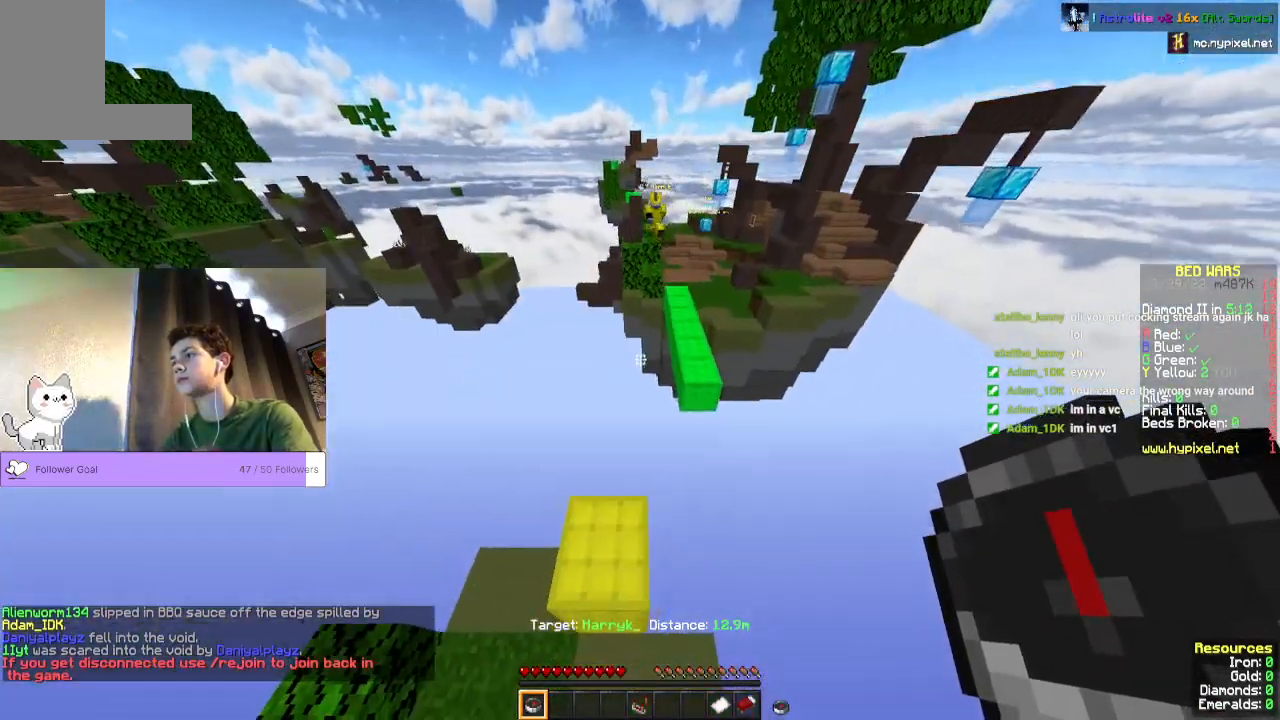
Gameplay with keyboard and mouse; each line is a JSON object with the keys and mouse buttons held at the frame after it. "events" lists presses ("down") and releases ("up") of "a", "d", "s", "space", "w", "mouse_left" and "mouse_right" between this image and that frame as [ms after this image, input, new state], when the widget could be followed in between. "mouse_left", "mouse_right" = the "left", "right" buttons of the "mouse" list. No other keys are recorded. Fast repeated clicks can show as one long hold. Mouse movement is not recorded.
{"keys": ["space"], "mouse": [], "events": [[33, "w", "down"], [67, "w", "up"], [300, "space", "down"], [400, "space", "up"], [500, "space", "down"]]}
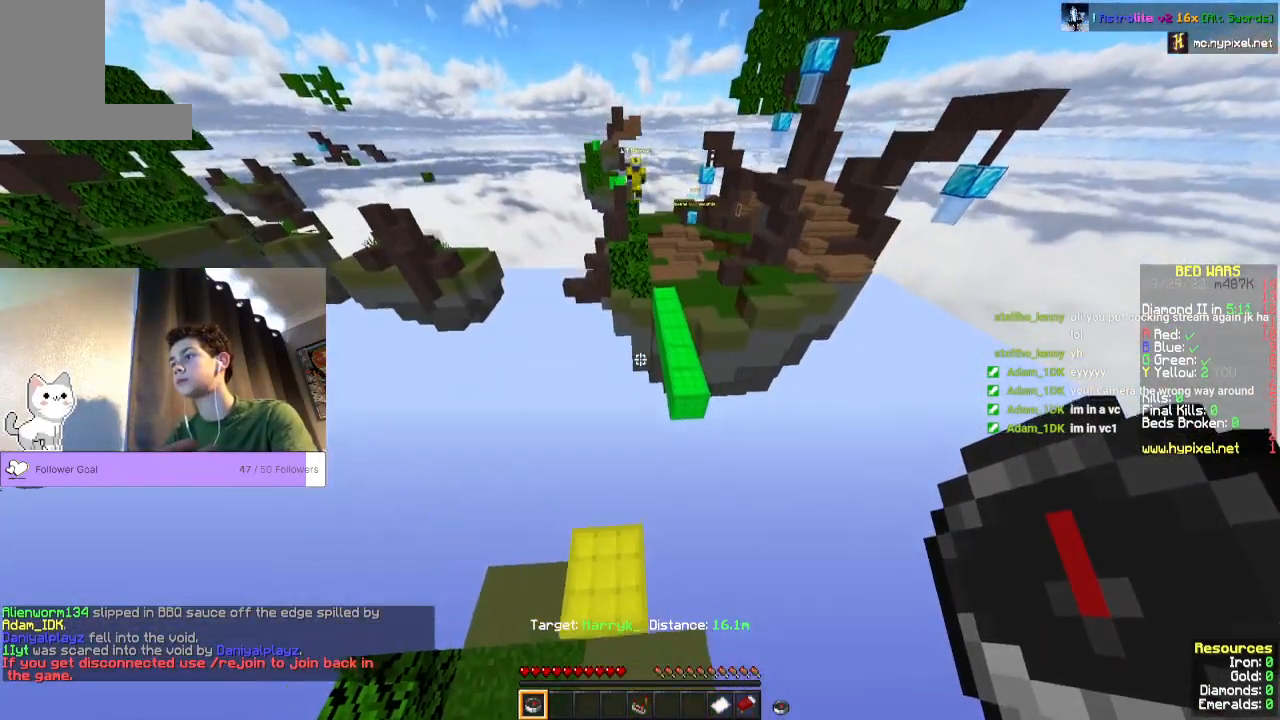
{"keys": ["w"], "mouse": [], "events": [[100, "space", "up"], [367, "w", "down"]]}
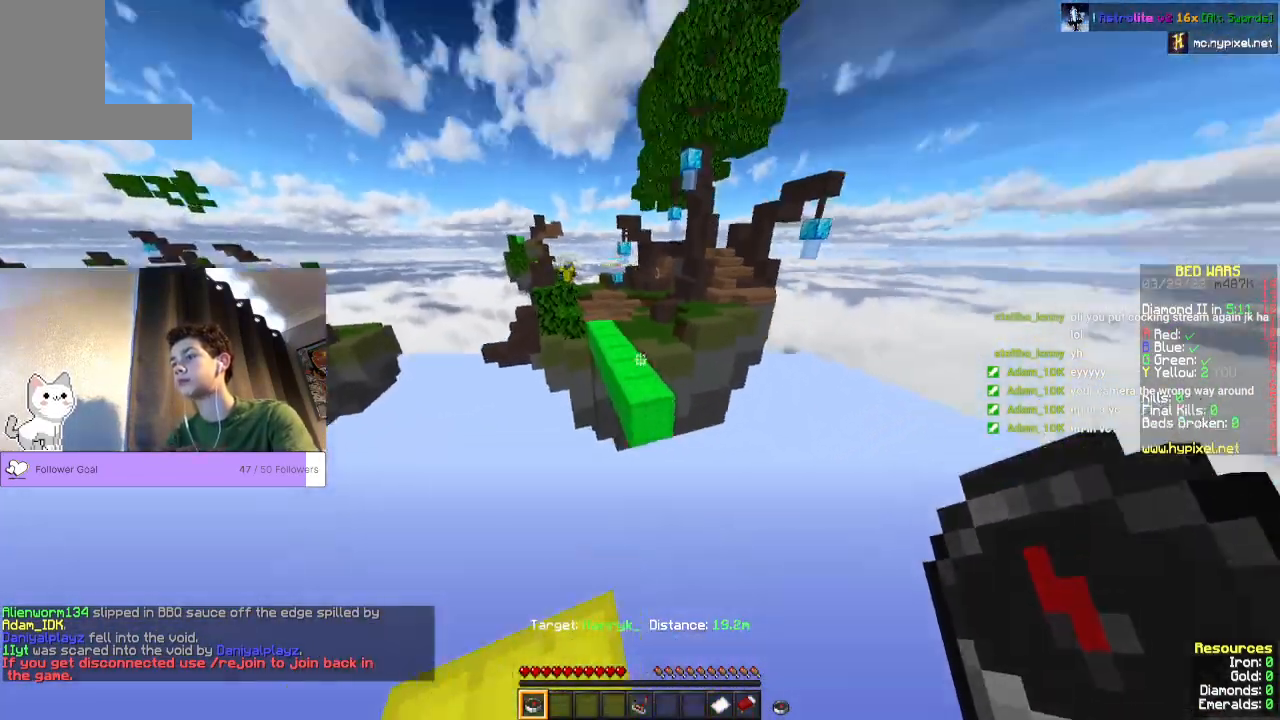
{"keys": ["space", "w"], "mouse": [], "events": [[67, "space", "down"]]}
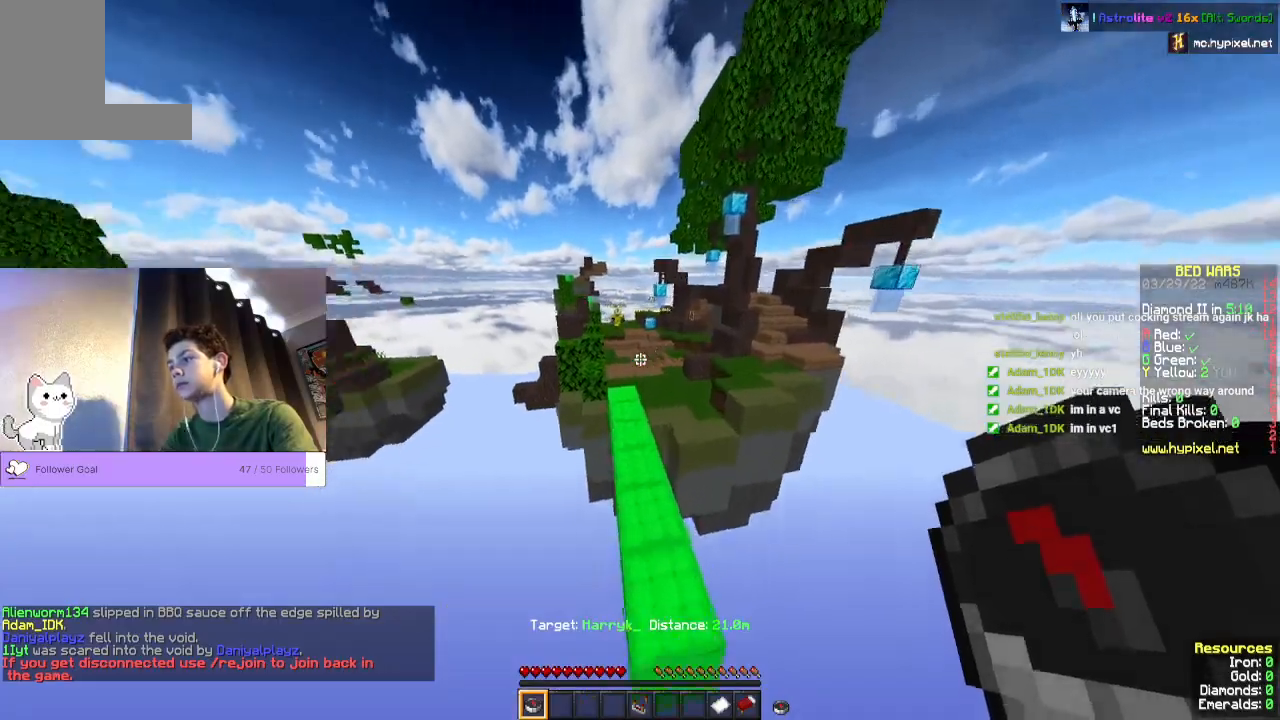
{"keys": ["space", "w"], "mouse": [], "events": []}
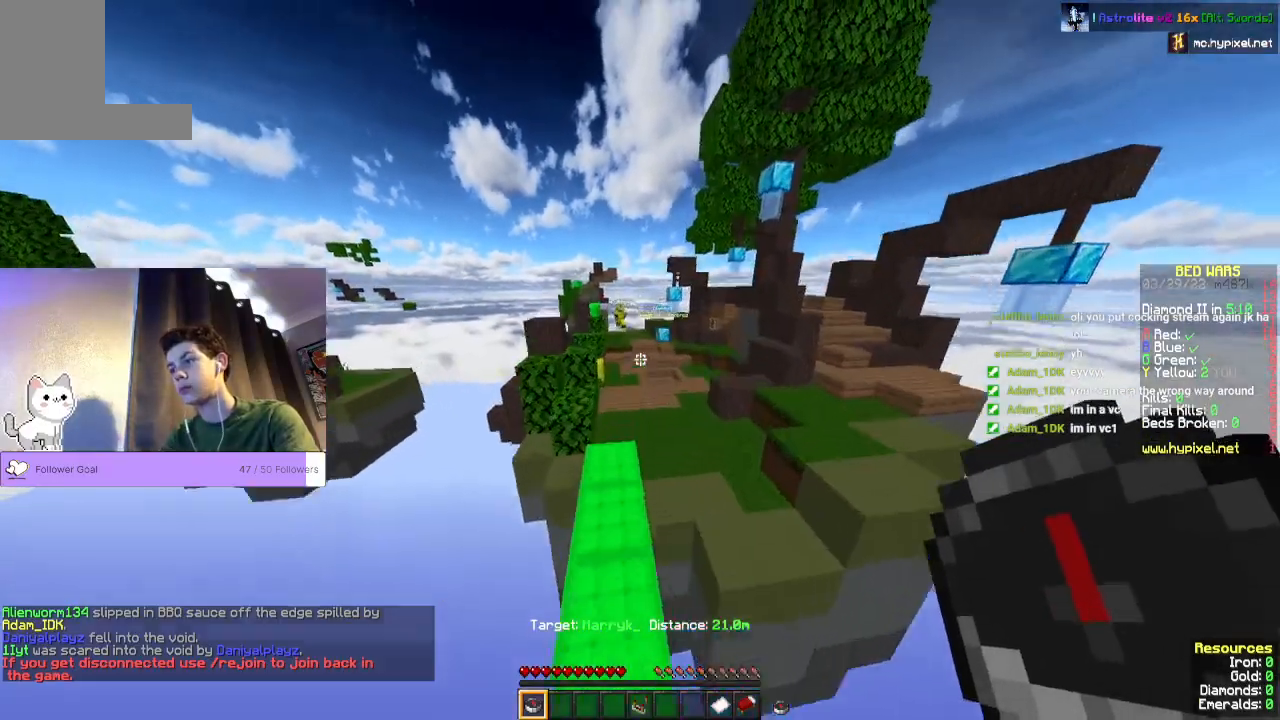
{"keys": ["space", "w"], "mouse": [], "events": []}
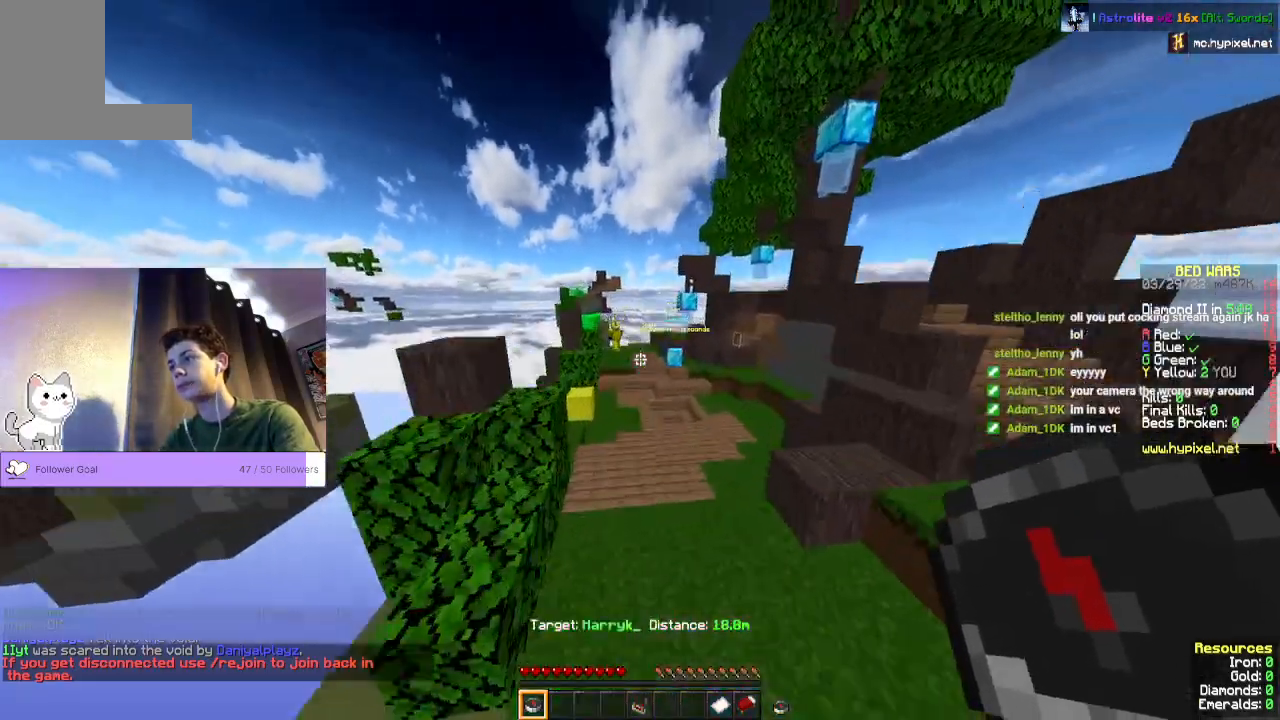
{"keys": ["space", "w"], "mouse": [], "events": []}
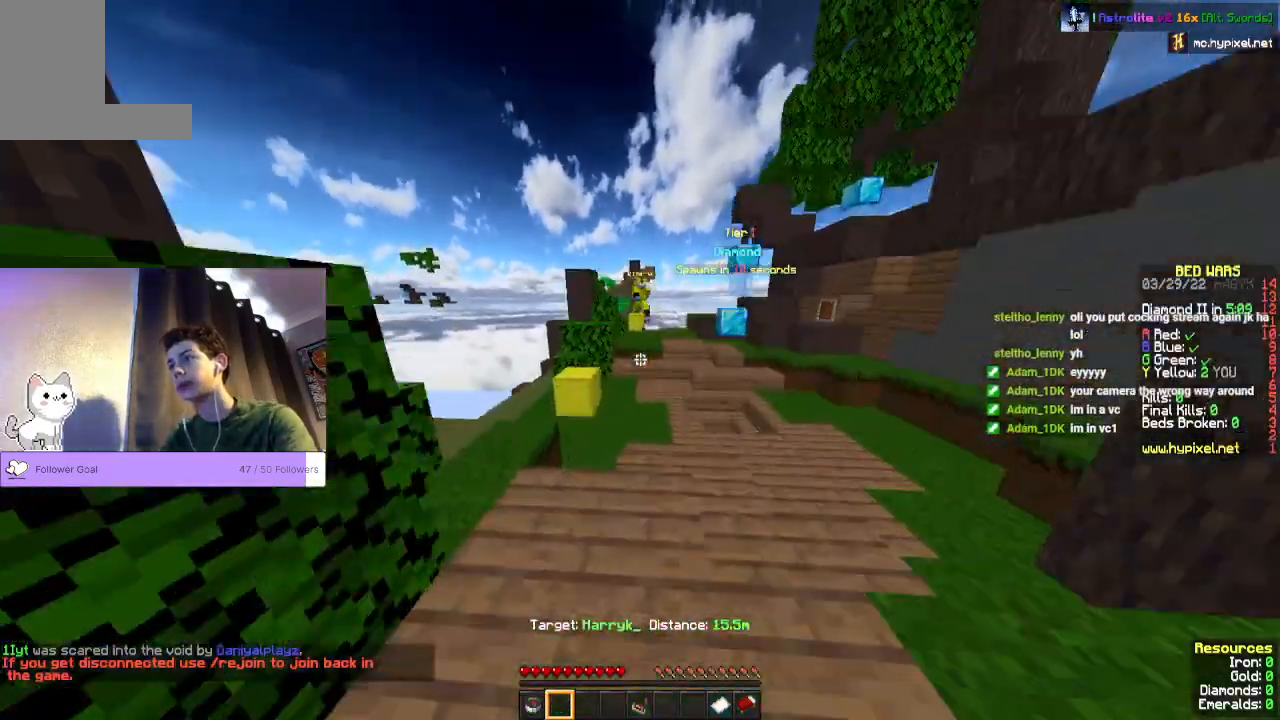
{"keys": ["space", "w"], "mouse": [], "events": []}
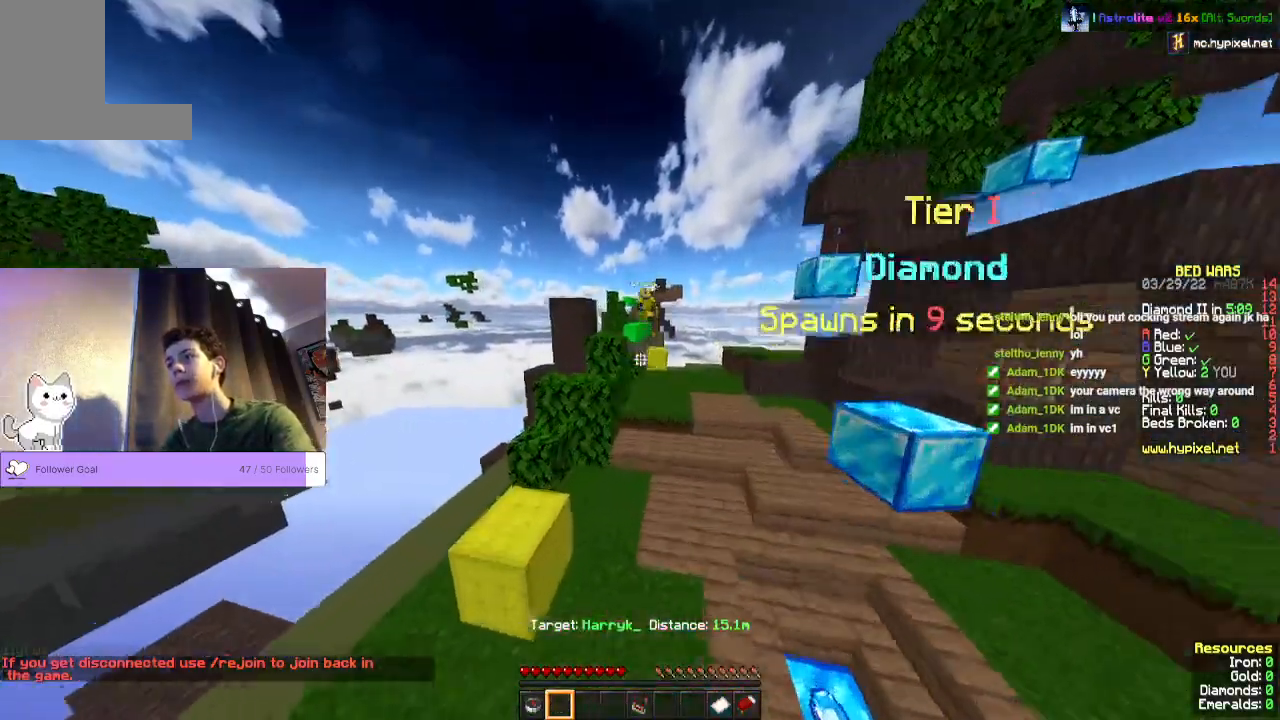
{"keys": ["space", "w"], "mouse": [], "events": []}
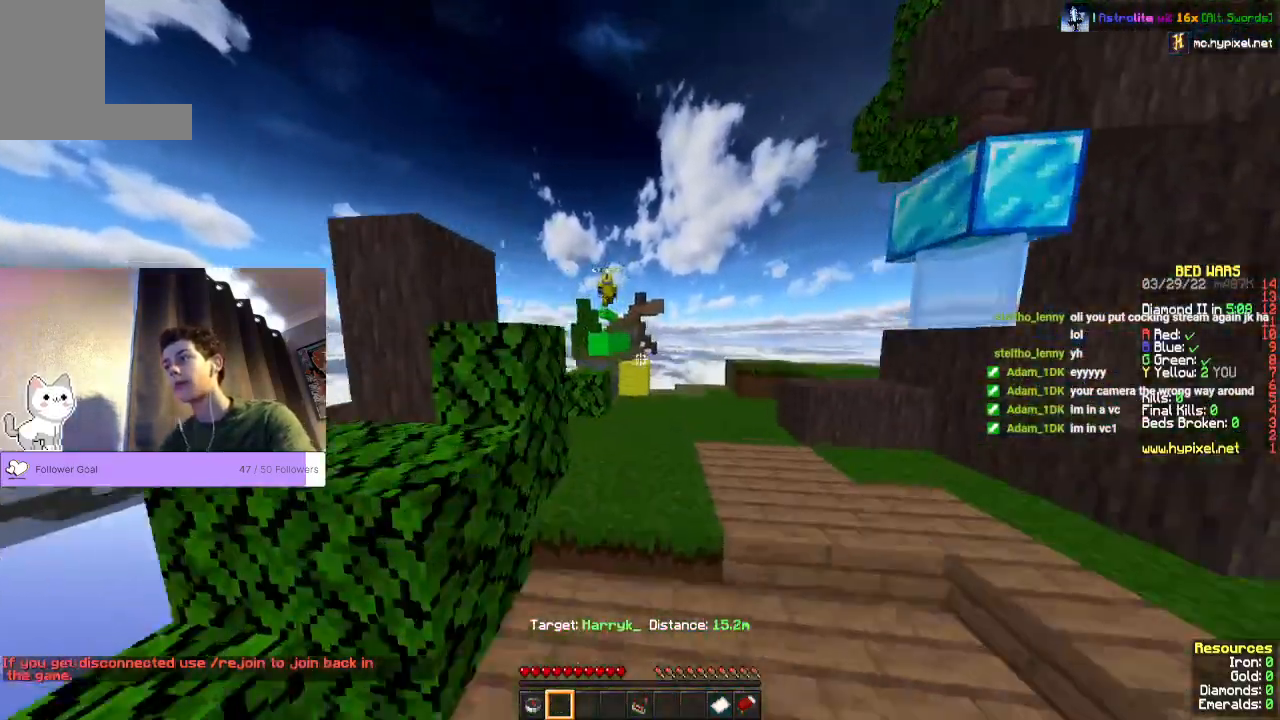
{"keys": ["space", "w"], "mouse": [], "events": []}
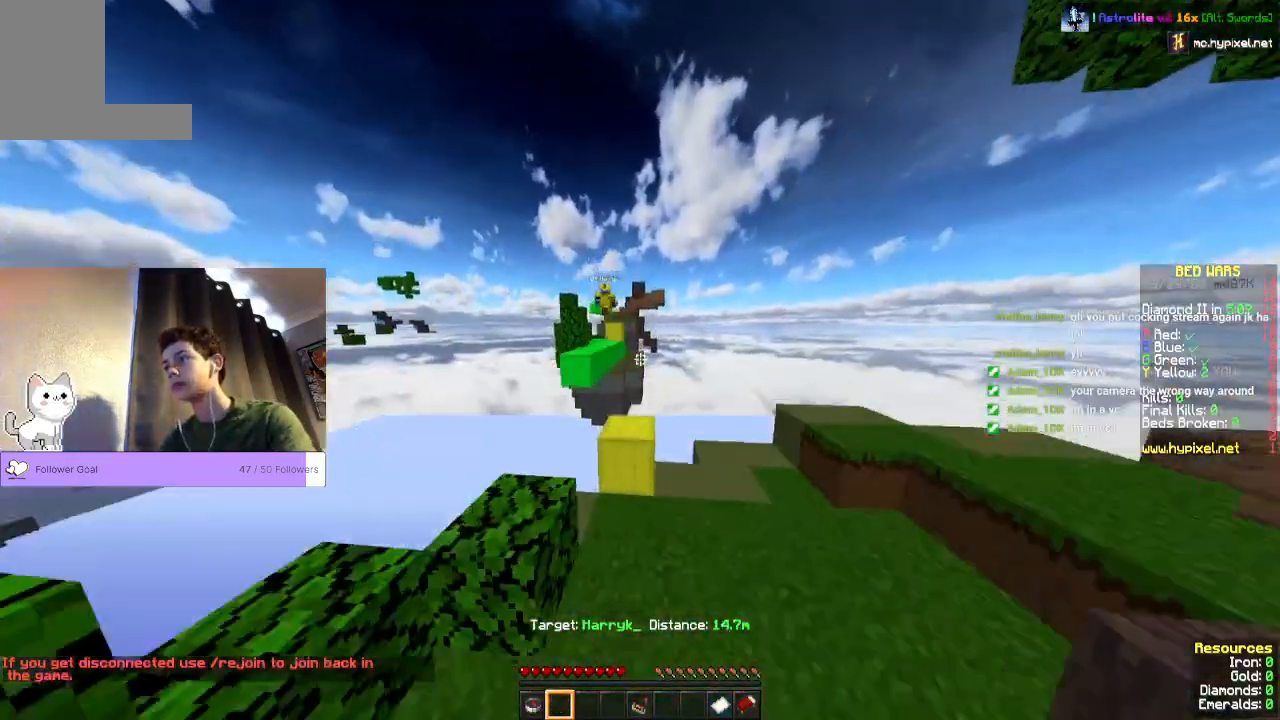
{"keys": ["space", "w"], "mouse": [], "events": [[67, "space", "up"], [367, "space", "down"]]}
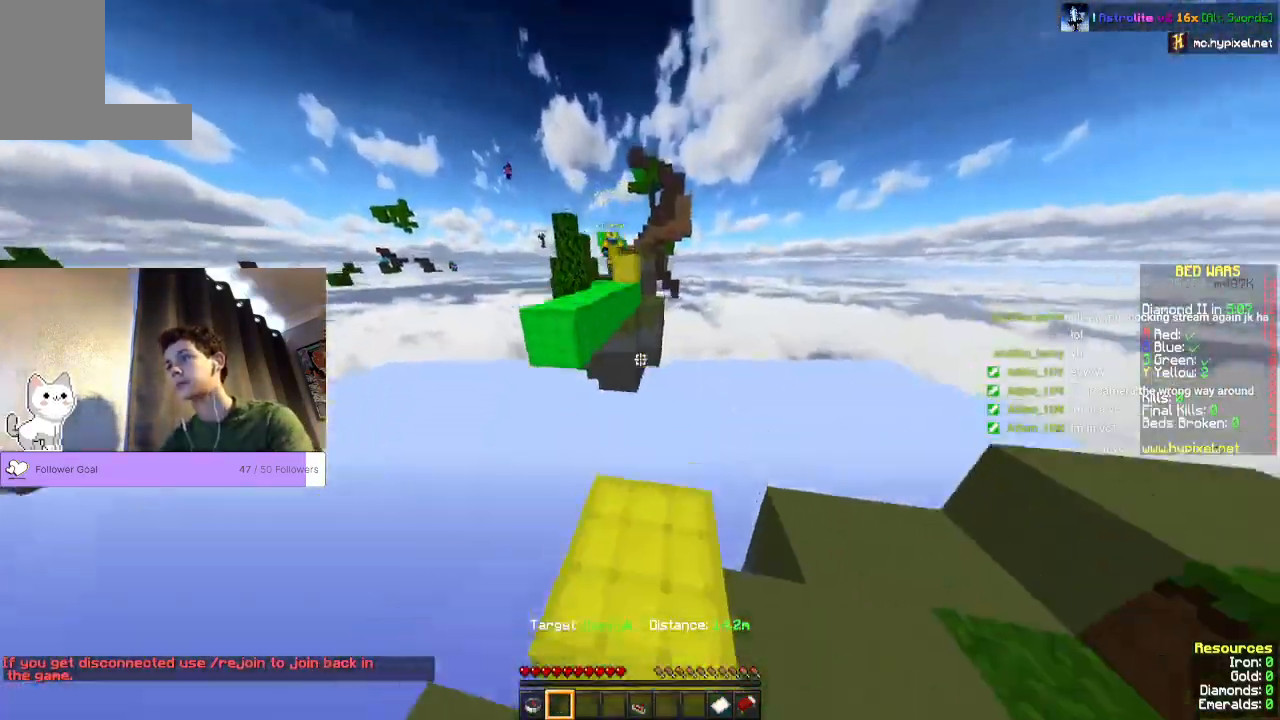
{"keys": ["space", "w"], "mouse": [], "events": [[33, "space", "up"], [433, "space", "down"]]}
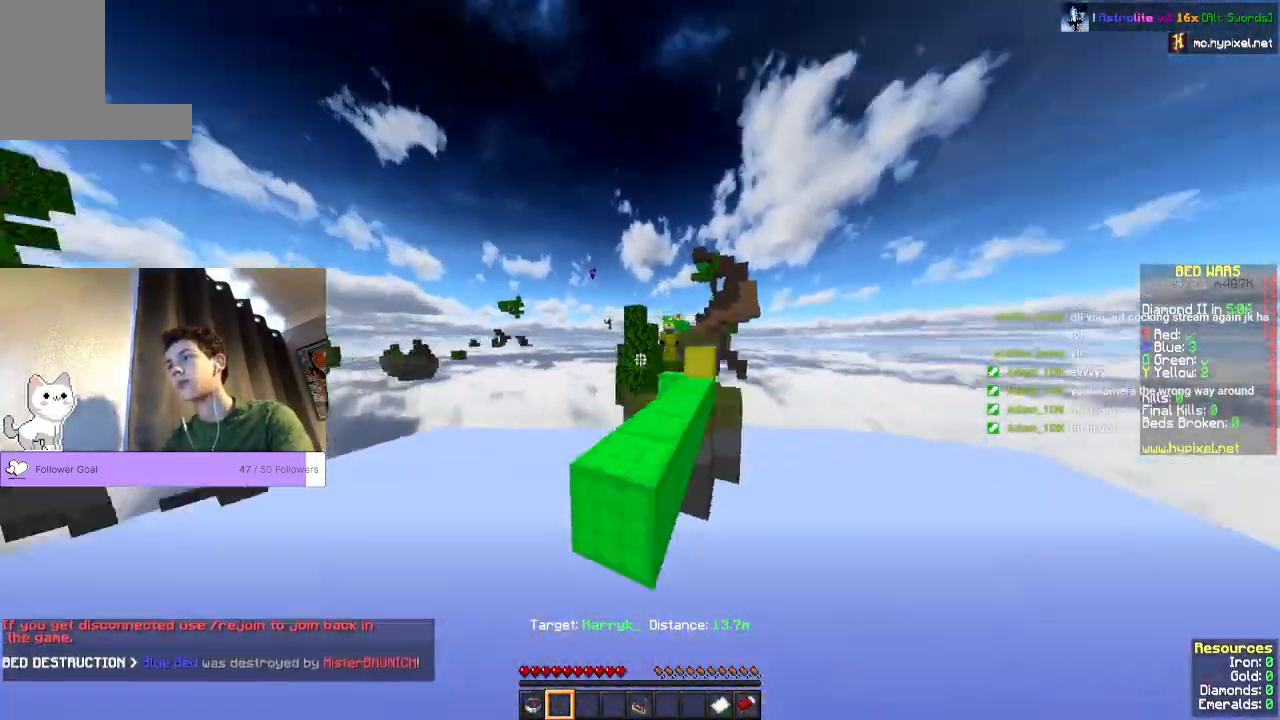
{"keys": ["space", "w"], "mouse": [], "events": []}